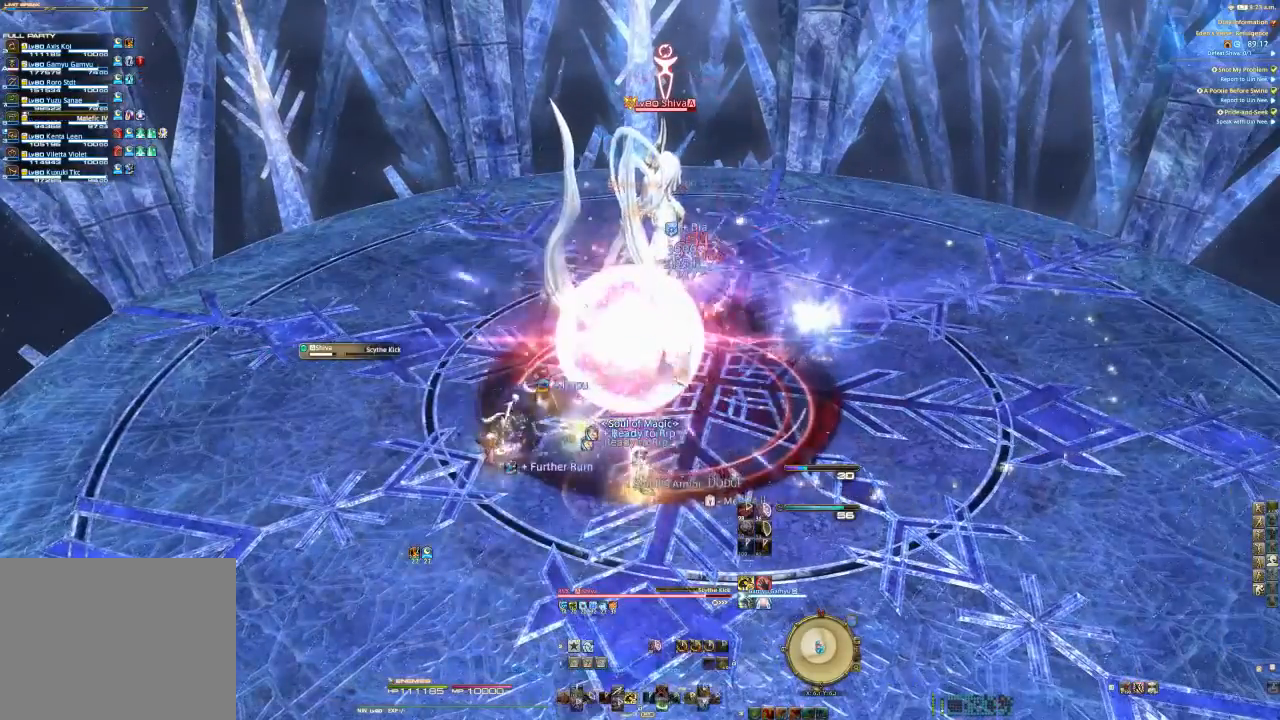
Gameplay with a controller (PlayStation layout); each line is a JSON object with the inputs held at the frame after it (dt_ms = milliseconds from this image to that frame). "events" lists button and stick changes between this image and that frame as [ms after this image, input, new state], when the widget could be followed in between. Not read: L1 R1.
{"dt_ms": 500, "buttons": [], "left_stick": "center", "right_stick": "center", "events": [[67, "left_stick", "left"], [333, "TRIANGLE", "down"], [433, "left_stick", "center"], [500, "TRIANGLE", "up"]]}
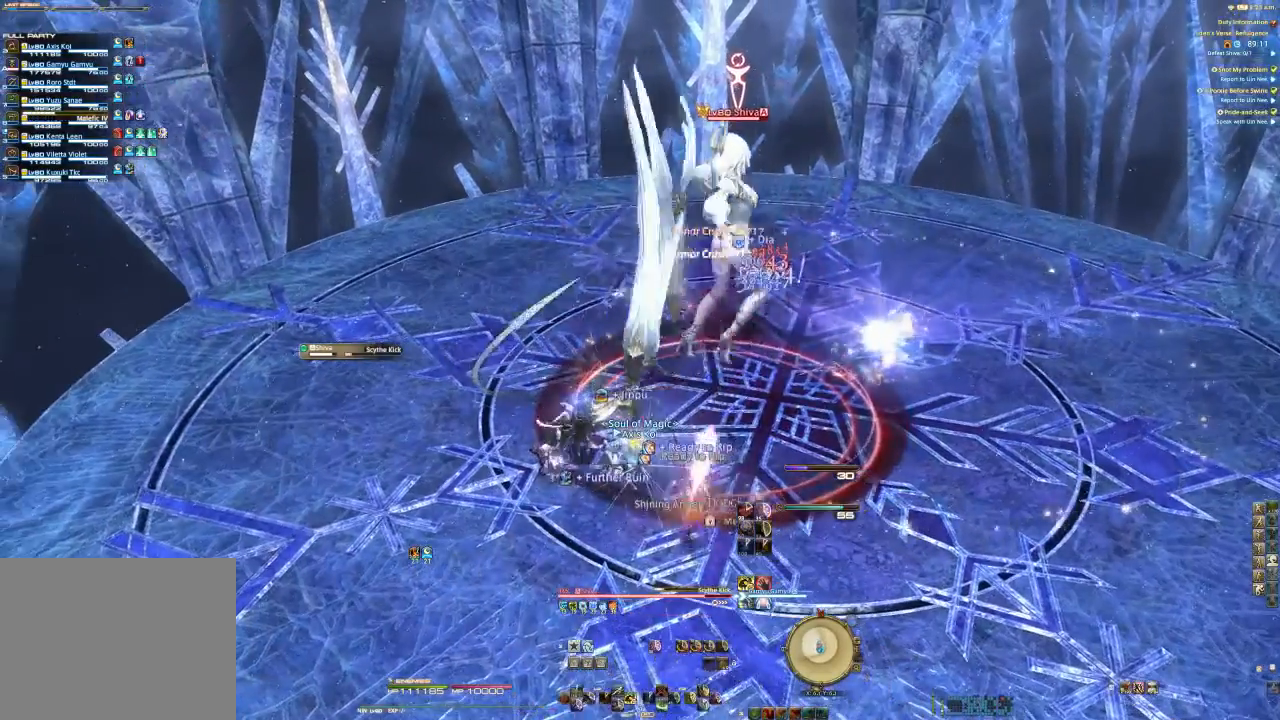
{"dt_ms": 1000, "buttons": ["R2"], "left_stick": "center", "right_stick": "right"}
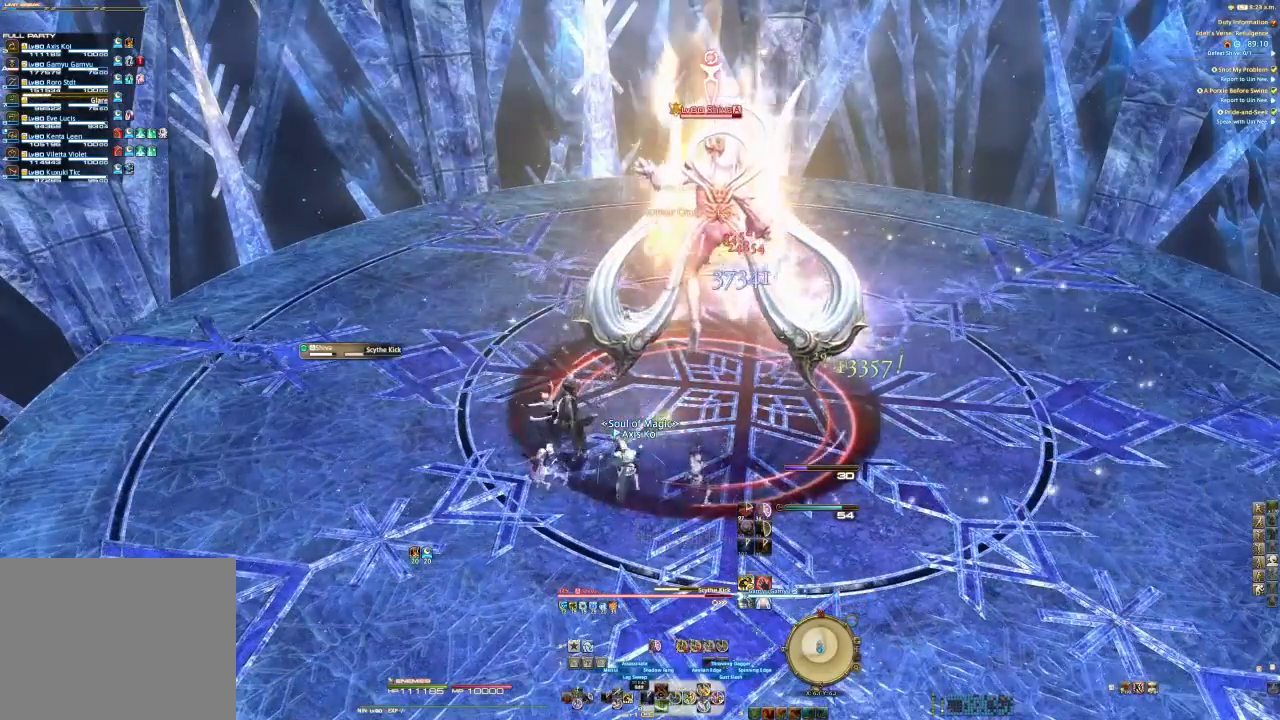
{"dt_ms": 500, "buttons": ["R2"], "left_stick": "center", "right_stick": "center", "events": [[167, "CIRCLE", "down"], [233, "CIRCLE", "up"], [333, "CIRCLE", "down"], [367, "right_stick", "center"], [467, "CIRCLE", "up"]]}
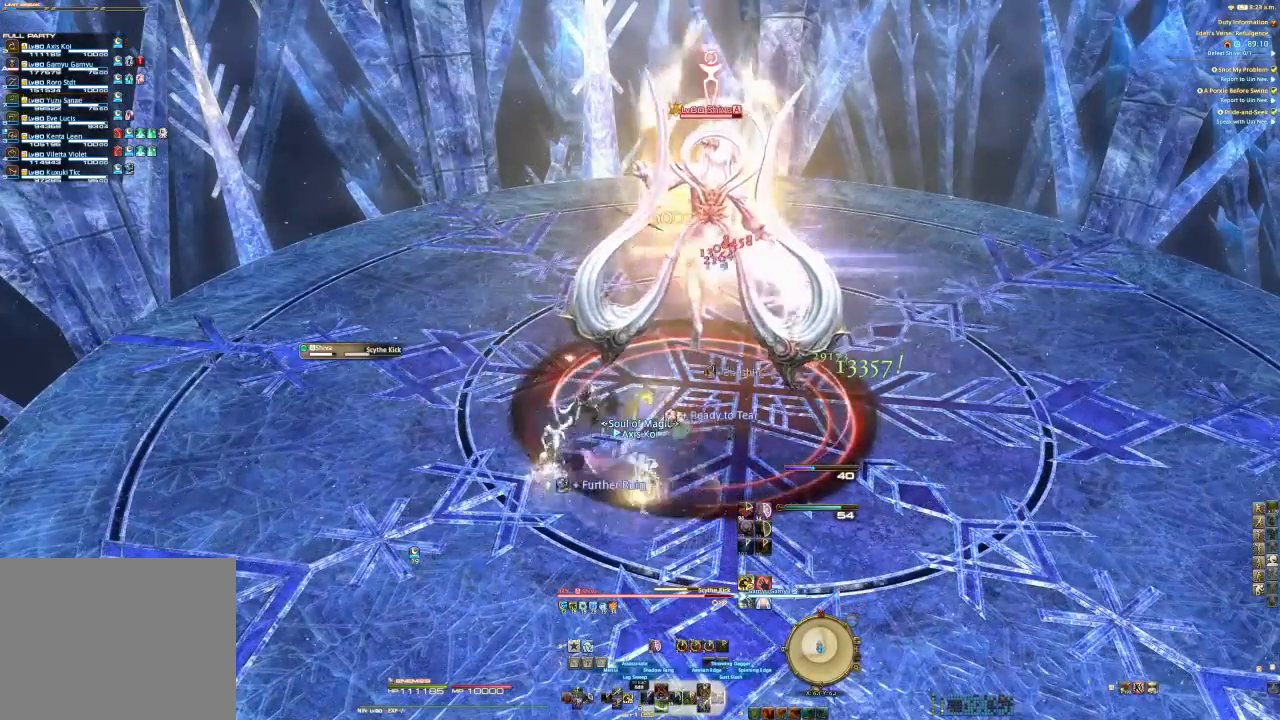
{"dt_ms": 500, "buttons": ["R2"], "left_stick": "up-right", "right_stick": "center", "events": [[33, "CIRCLE", "down"], [167, "CIRCLE", "up"], [267, "CIRCLE", "down"], [367, "CIRCLE", "up"], [400, "CIRCLE", "down"], [400, "left_stick", "up-right"], [500, "CIRCLE", "up"]]}
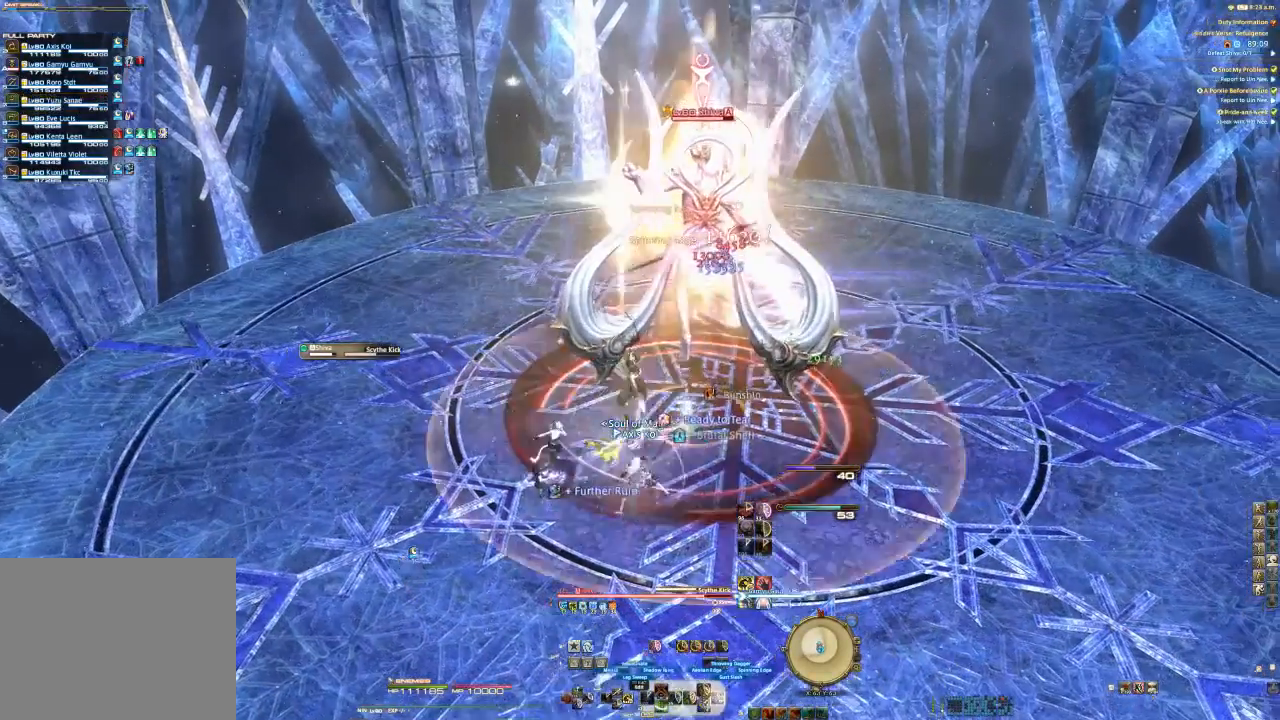
{"dt_ms": 1000, "buttons": ["R2"], "left_stick": "center", "right_stick": "center"}
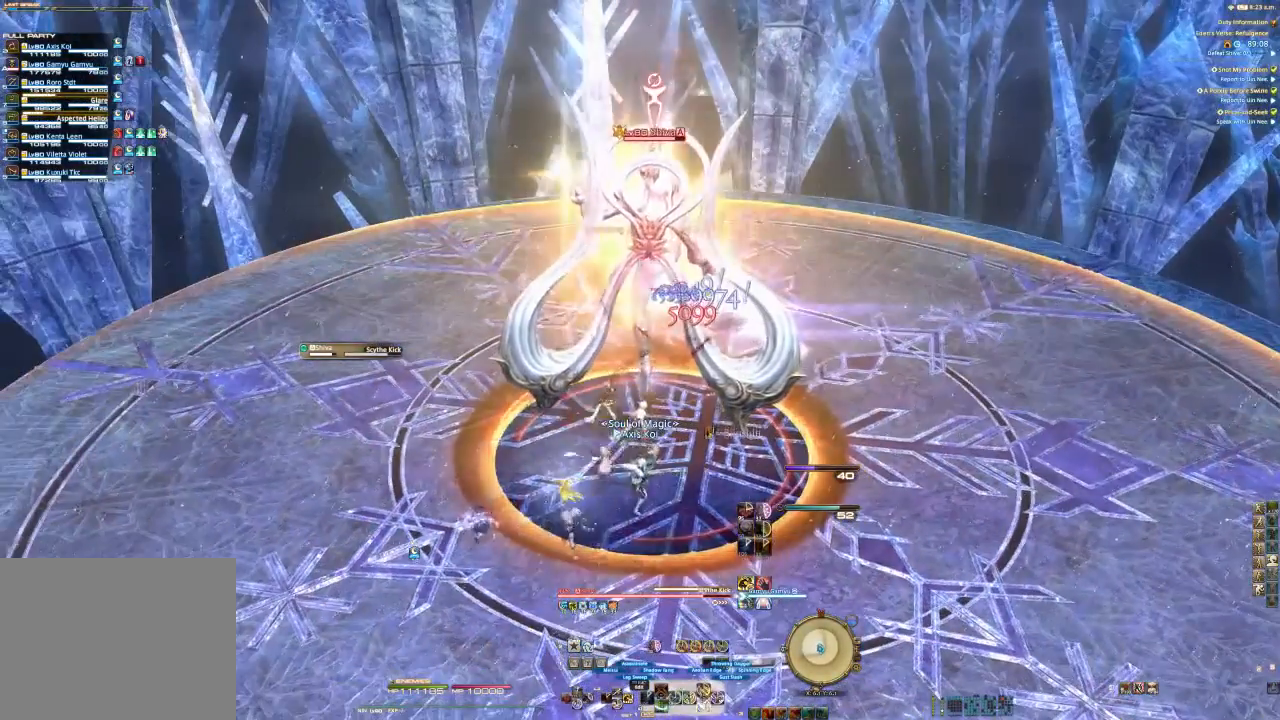
{"dt_ms": 500, "buttons": ["CROSS", "R2"], "left_stick": "center", "right_stick": "center", "events": [[33, "CROSS", "down"], [133, "CROSS", "up"], [233, "CROSS", "down"], [367, "CROSS", "up"], [433, "CROSS", "down"]]}
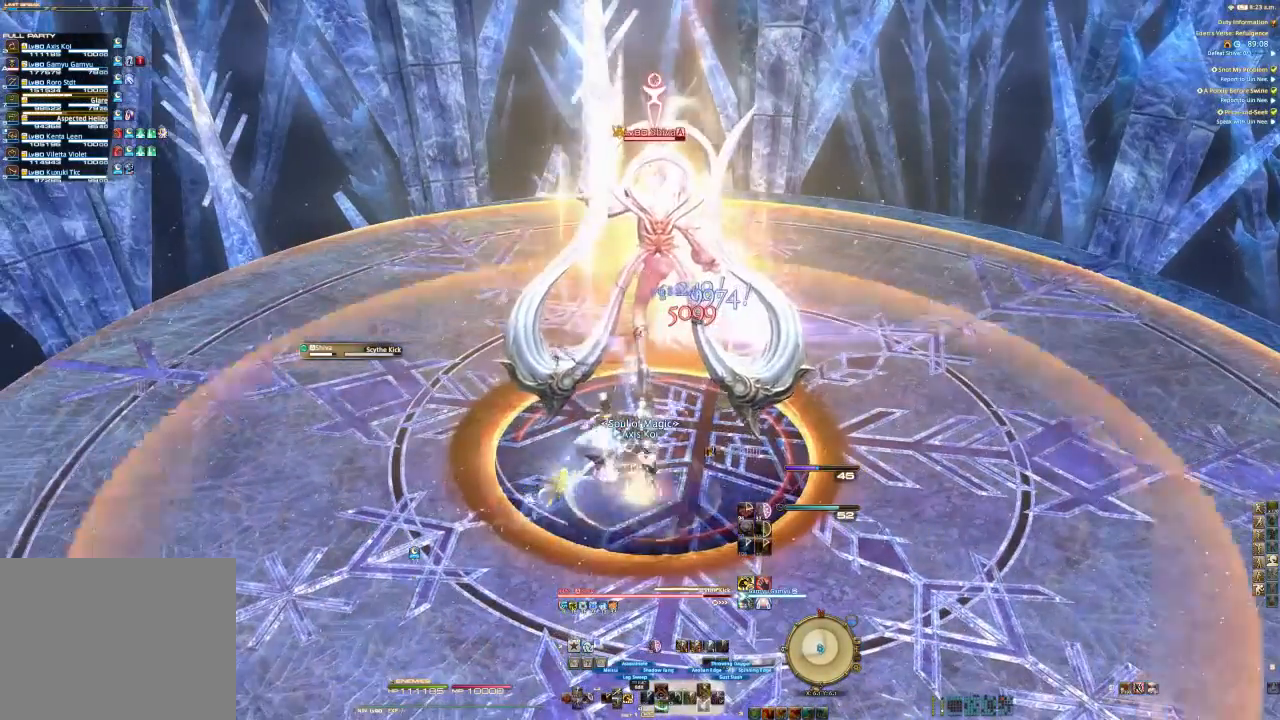
{"dt_ms": 500, "buttons": ["CROSS", "R2"], "left_stick": "center", "right_stick": "center", "events": [[33, "CROSS", "up"], [100, "CROSS", "down"], [233, "CROSS", "up"], [300, "CROSS", "down"], [433, "CROSS", "up"], [467, "CROSS", "down"]]}
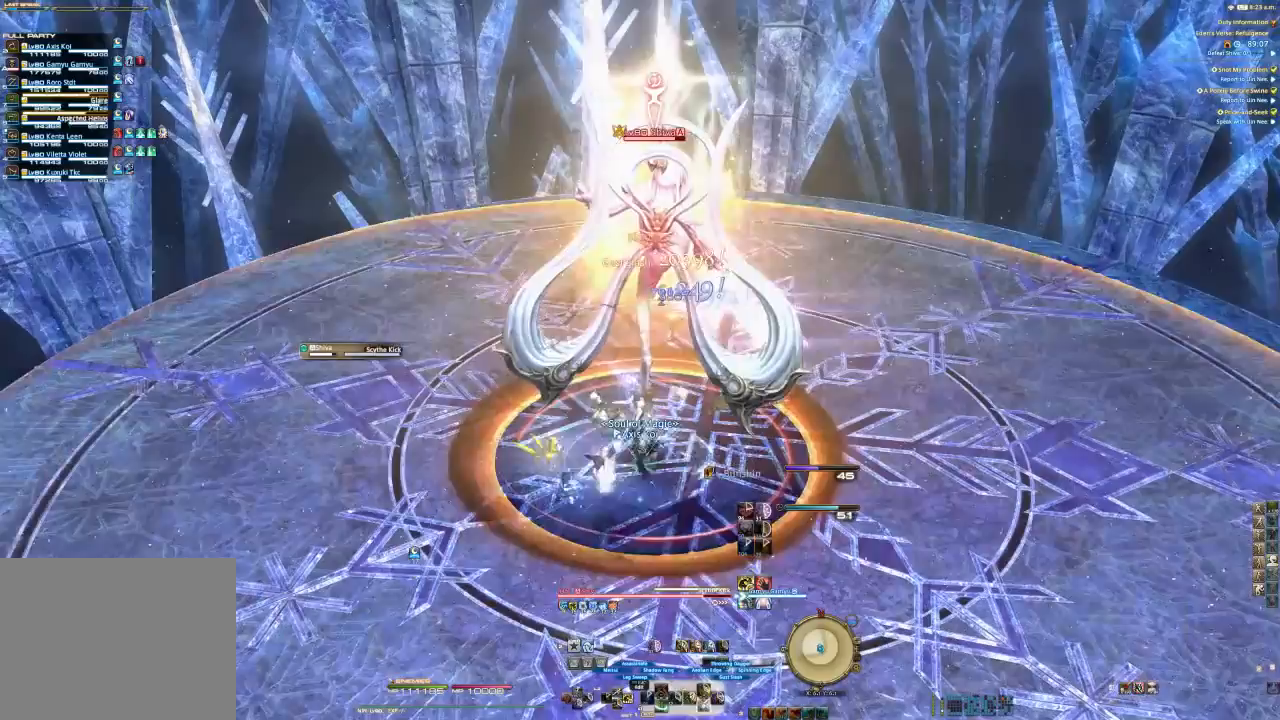
{"dt_ms": 500, "buttons": ["R2"], "left_stick": "center", "right_stick": "center", "events": [[133, "CROSS", "up"], [233, "CROSS", "down"], [300, "CROSS", "up"], [333, "CROSS", "down"], [433, "CROSS", "up"]]}
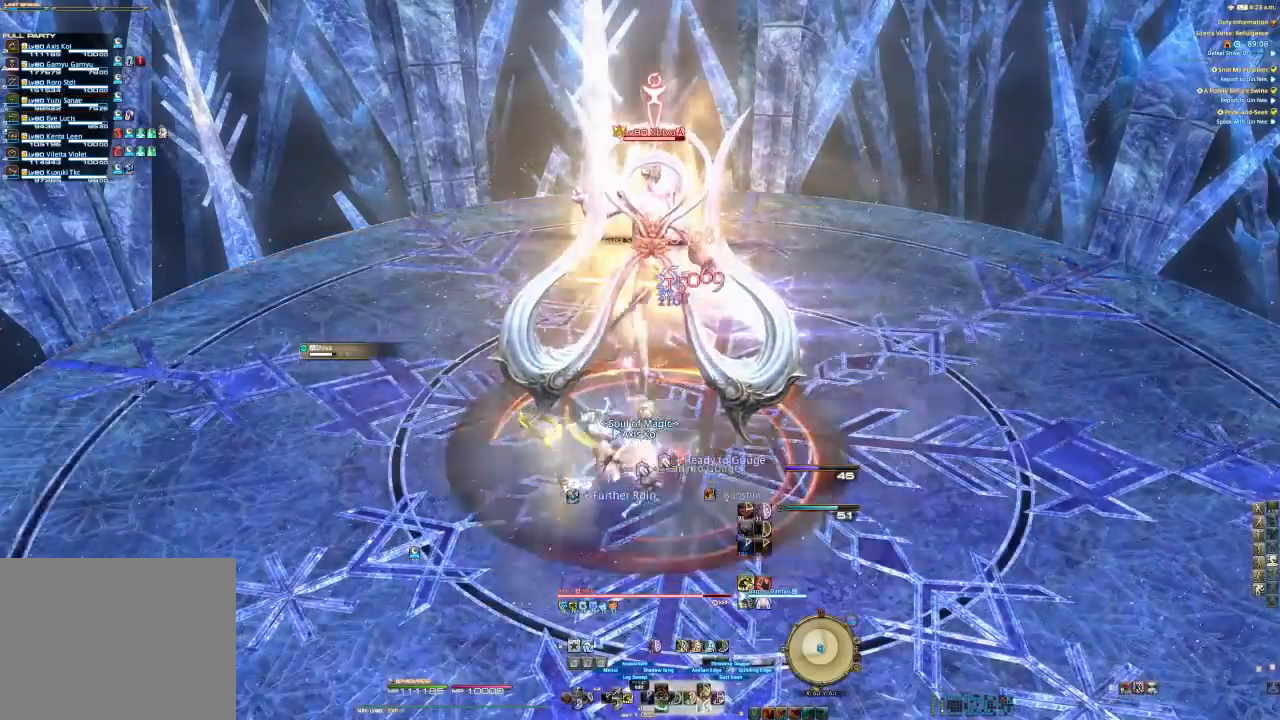
{"dt_ms": 500, "buttons": ["R2"], "left_stick": "center", "right_stick": "center", "events": [[100, "left_stick", "down-left"], [367, "left_stick", "center"]]}
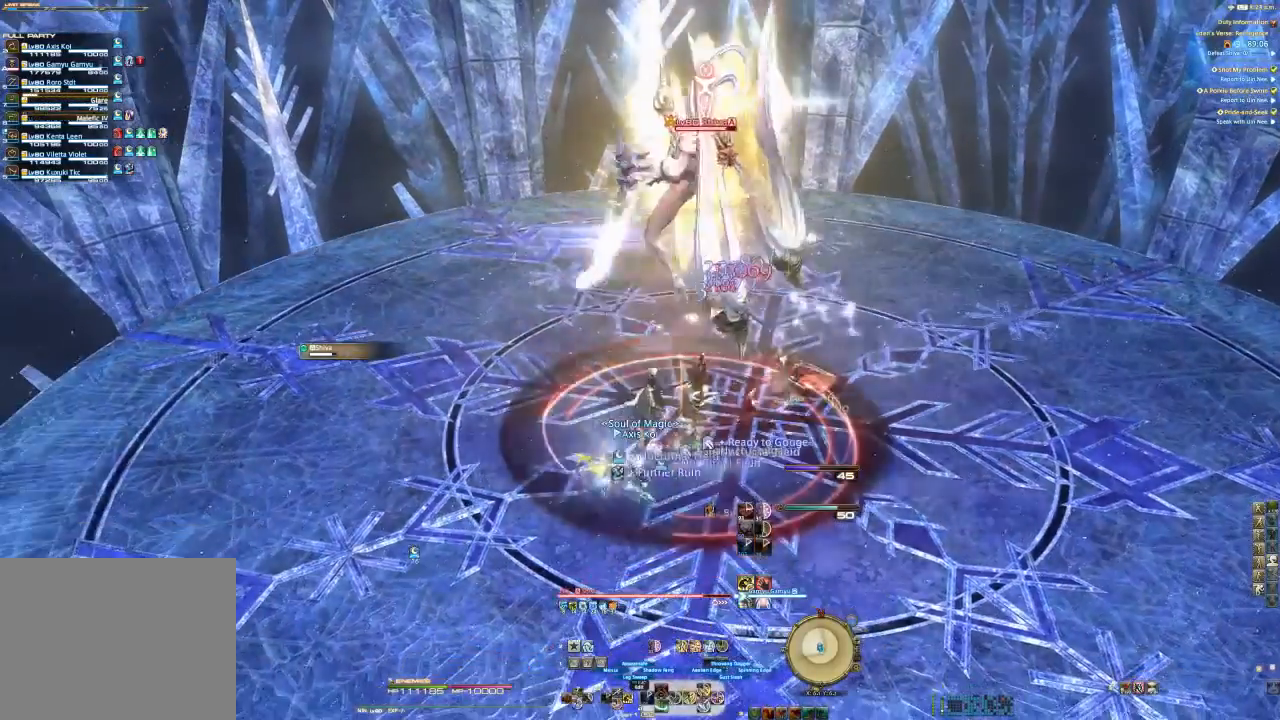
{"dt_ms": 500, "buttons": ["SQUARE", "R2"], "left_stick": "down", "right_stick": "center", "events": [[167, "left_stick", "down-left"], [267, "SQUARE", "down"], [433, "left_stick", "down"]]}
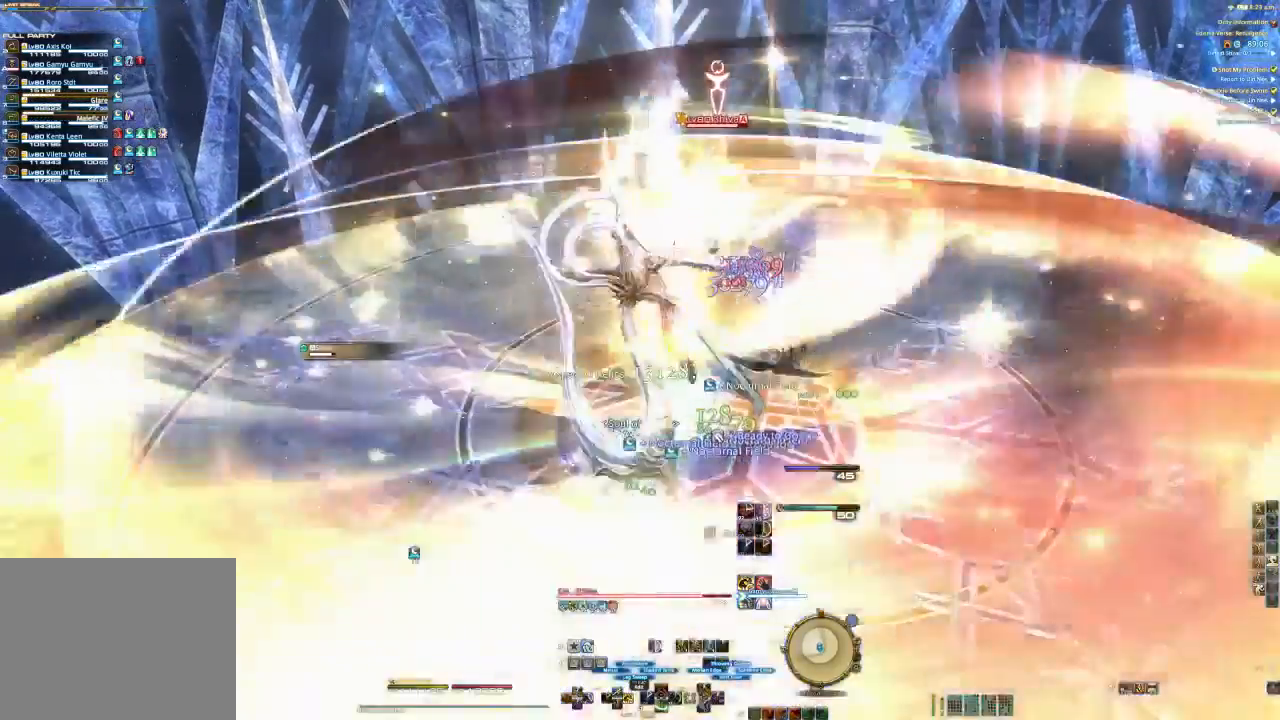
{"dt_ms": 500, "buttons": ["SQUARE", "R2"], "left_stick": "center", "right_stick": "center", "events": [[267, "SQUARE", "up"], [333, "SQUARE", "down"], [367, "left_stick", "center"]]}
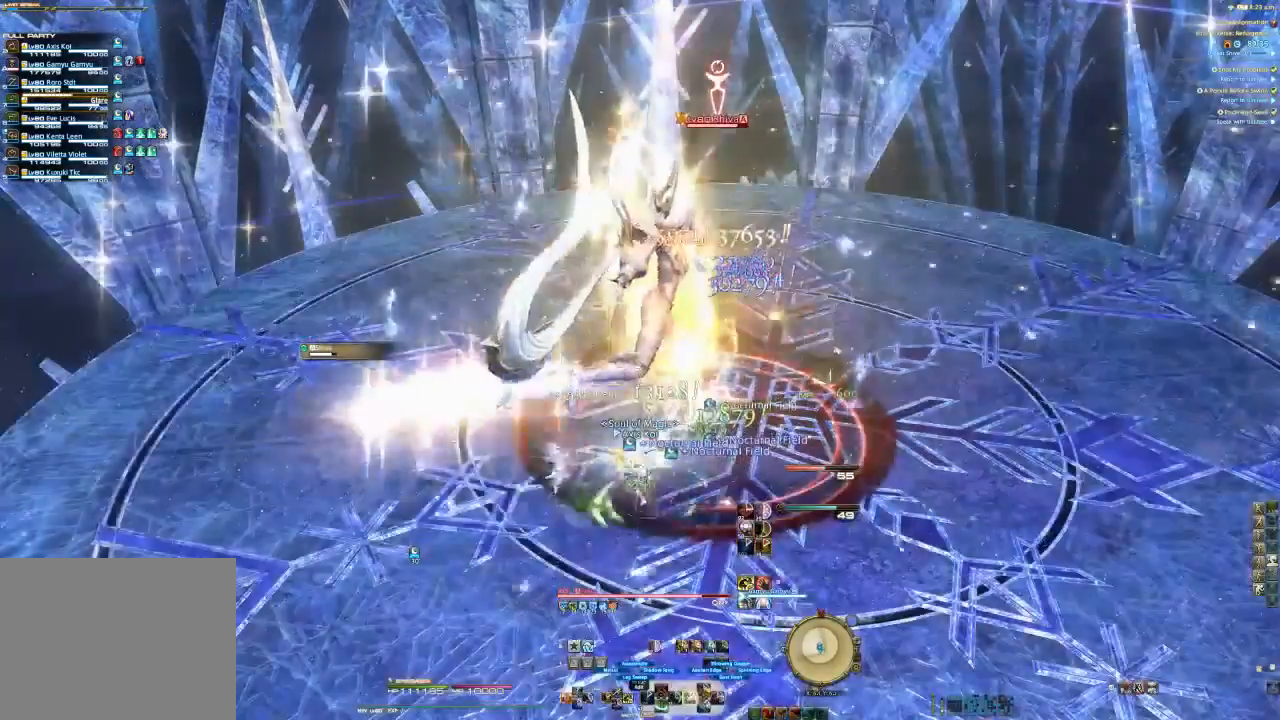
{"dt_ms": 500, "buttons": [], "left_stick": "center", "right_stick": "center", "events": [[67, "SQUARE", "up"], [167, "SQUARE", "down"], [267, "SQUARE", "up"], [467, "R2", "up"]]}
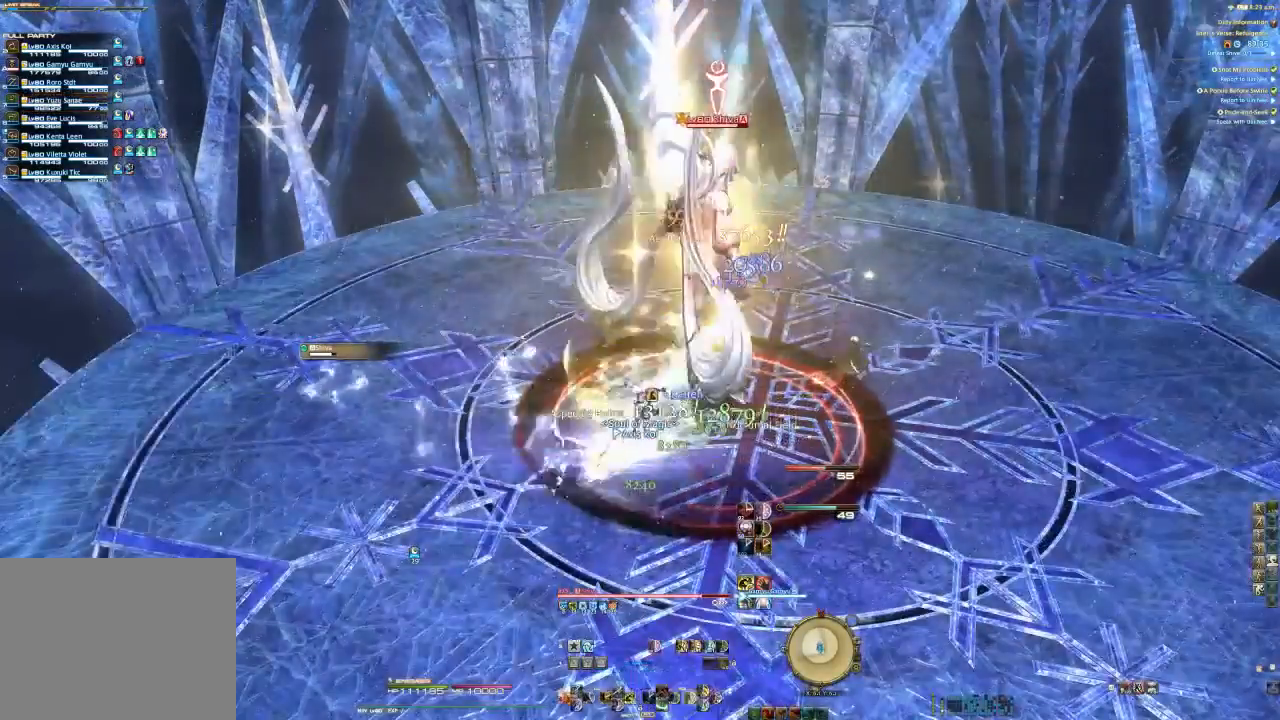
{"dt_ms": 500, "buttons": ["R2"], "left_stick": "center", "right_stick": "center", "events": [[167, "CIRCLE", "down"], [267, "CIRCLE", "up"], [333, "R2", "down"], [367, "DPAD_UP", "down"], [467, "DPAD_UP", "up"]]}
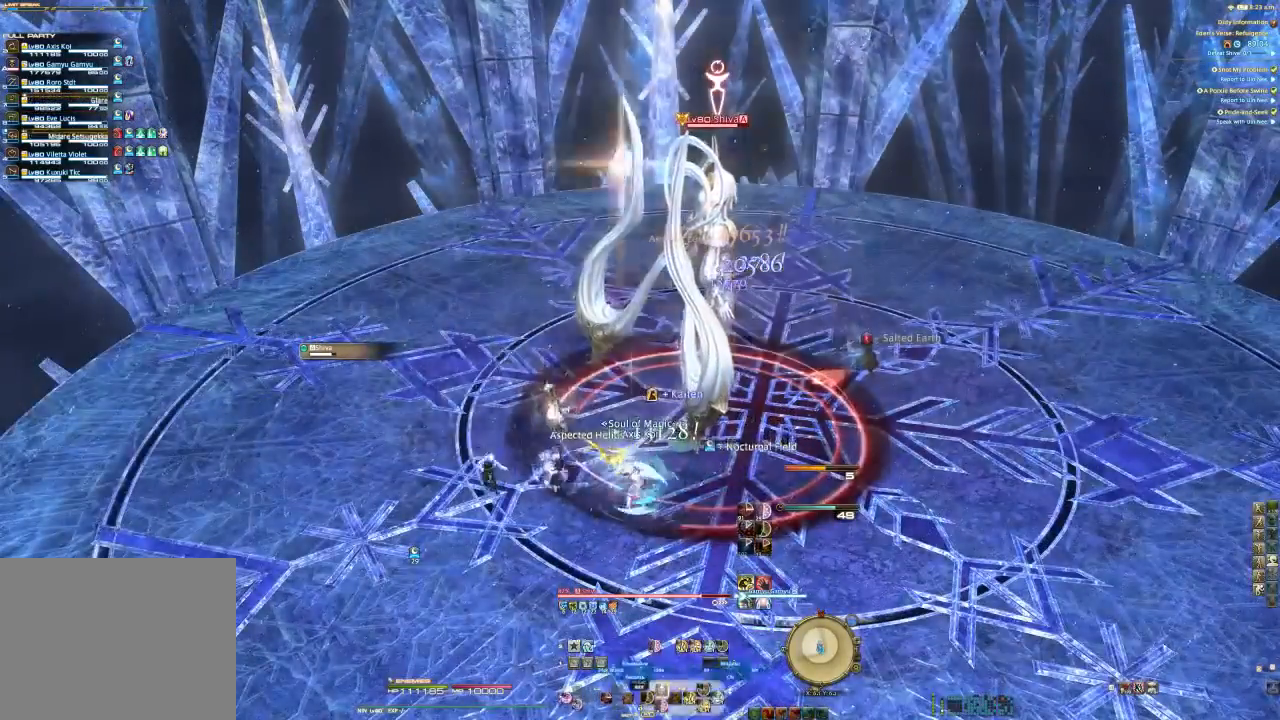
{"dt_ms": 500, "buttons": ["R2"], "left_stick": "center", "right_stick": "center", "events": [[33, "R2", "up"], [267, "TRIANGLE", "down"], [433, "TRIANGLE", "up"], [500, "R2", "down"]]}
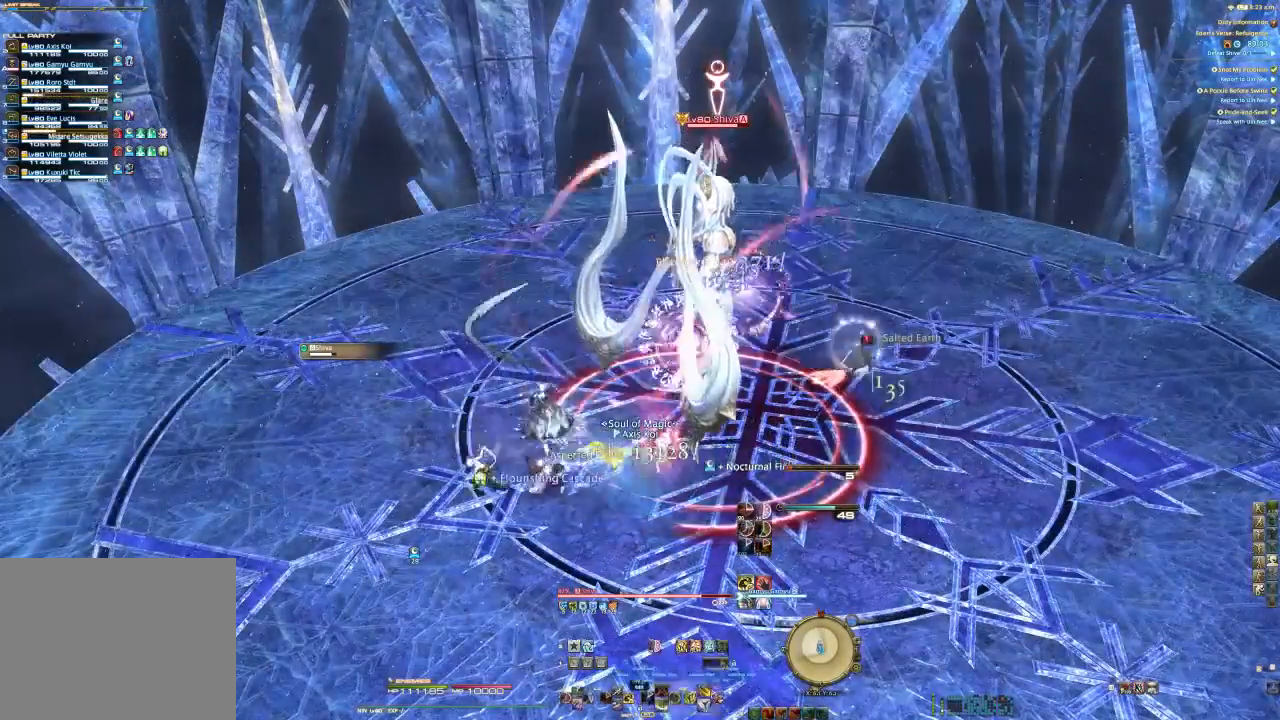
{"dt_ms": 500, "buttons": ["CIRCLE", "R2"], "left_stick": "center", "right_stick": "center", "events": [[33, "CIRCLE", "down"], [167, "CIRCLE", "up"], [233, "CIRCLE", "down"], [333, "CIRCLE", "up"], [400, "CIRCLE", "down"]]}
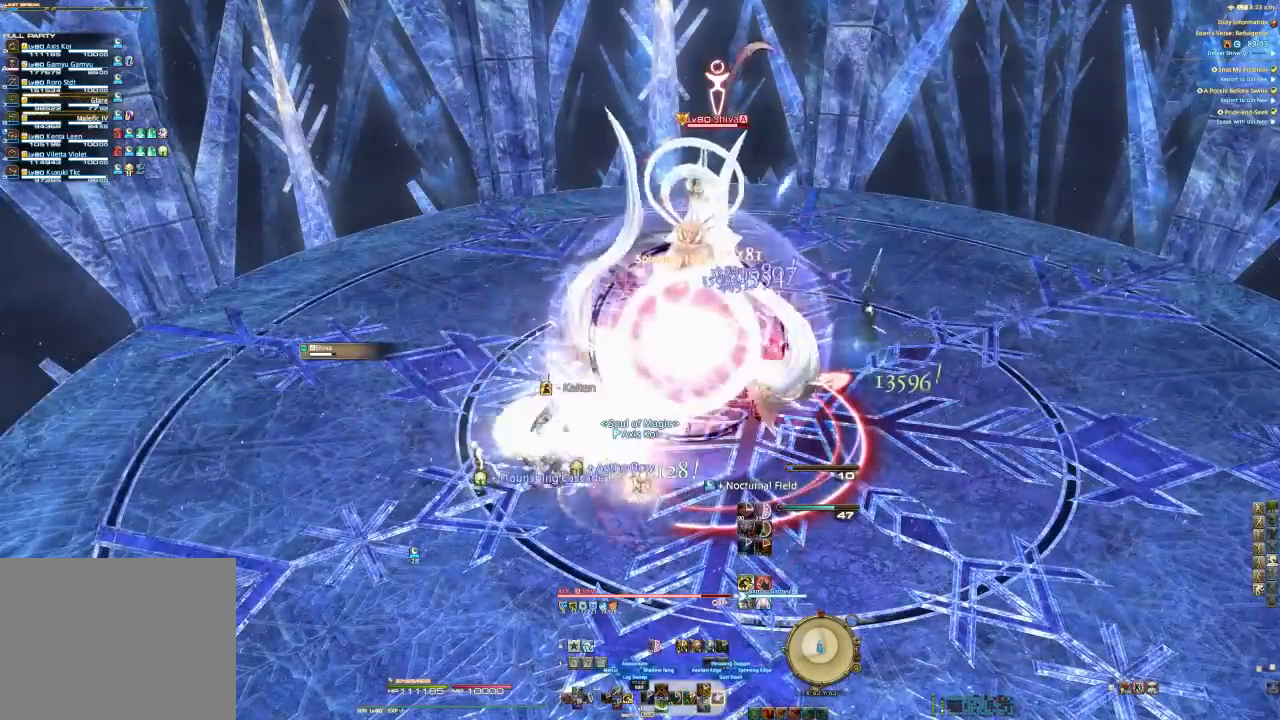
{"dt_ms": 500, "buttons": ["CIRCLE", "R2"], "left_stick": "center", "right_stick": "center", "events": [[67, "CIRCLE", "up"], [167, "CIRCLE", "down"], [233, "CIRCLE", "up"], [300, "CIRCLE", "down"], [400, "CIRCLE", "up"], [467, "CIRCLE", "down"]]}
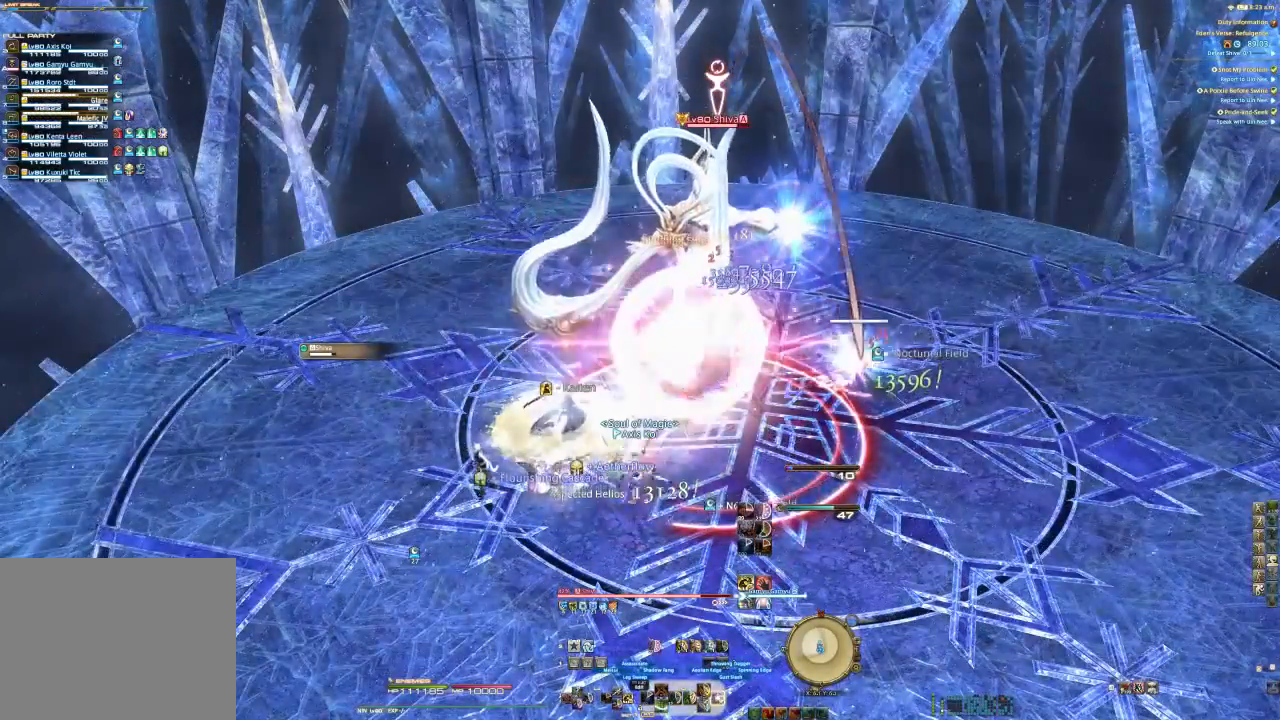
{"dt_ms": 1000, "buttons": ["CROSS", "R2"], "left_stick": "center", "right_stick": "center"}
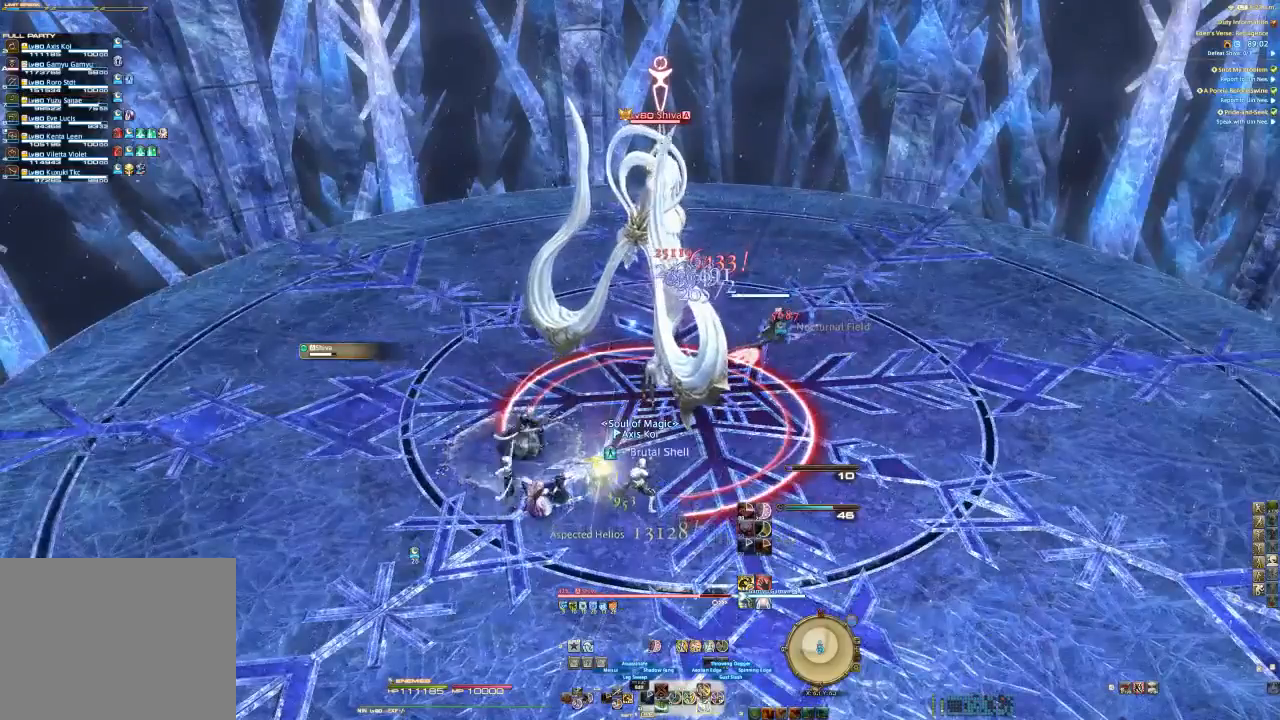
{"dt_ms": 500, "buttons": ["R2"], "left_stick": "center", "right_stick": "center", "events": [[133, "CROSS", "up"], [167, "CROSS", "down"], [267, "CROSS", "up"], [300, "CROSS", "down"], [433, "CROSS", "up"]]}
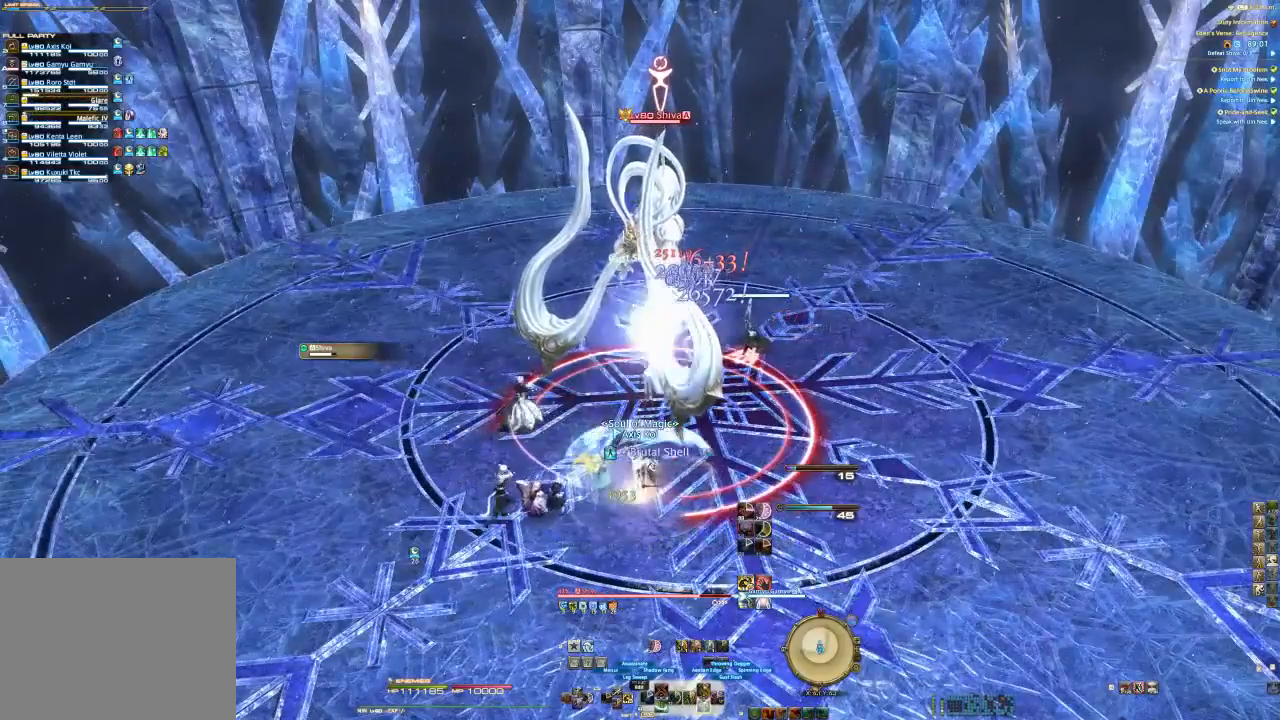
{"dt_ms": 500, "buttons": ["R2"], "left_stick": "center", "right_stick": "center", "events": [[33, "CROSS", "down"], [100, "CROSS", "up"], [200, "CROSS", "down"], [300, "CROSS", "up"], [400, "CROSS", "down"], [500, "CROSS", "up"]]}
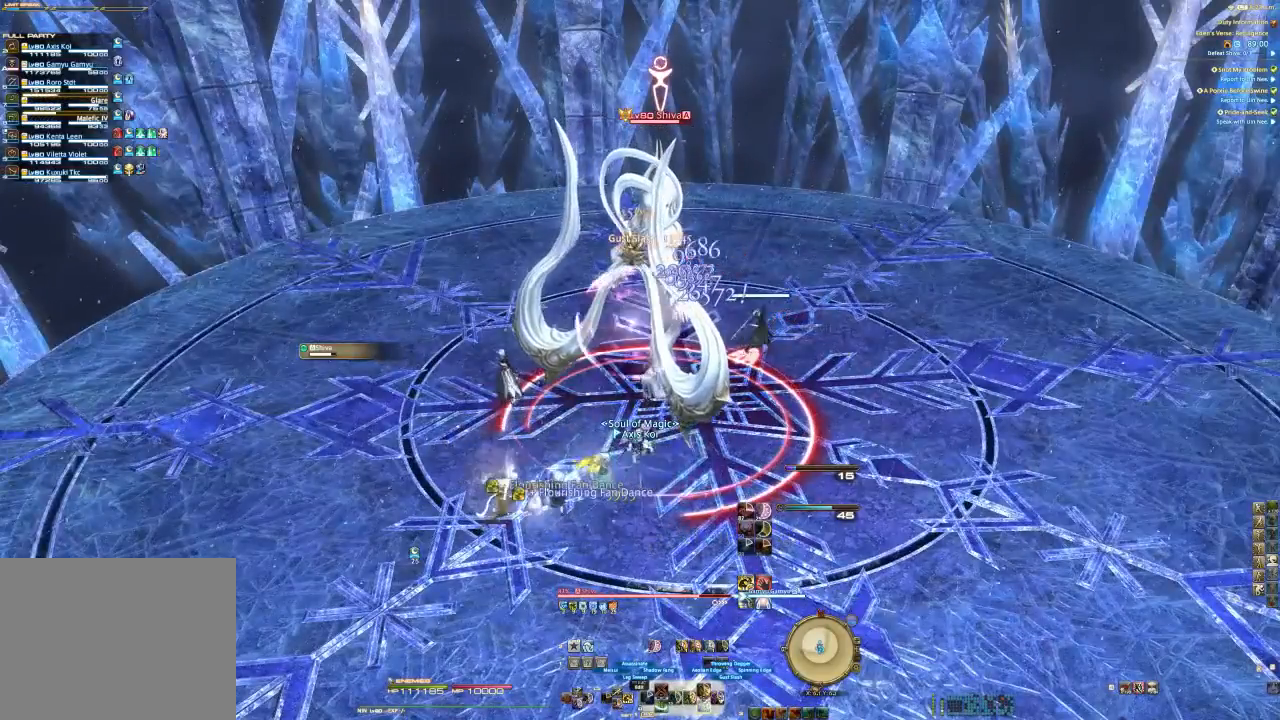
{"dt_ms": 500, "buttons": ["R2"], "left_stick": "center", "right_stick": "center", "events": [[67, "CROSS", "down"], [233, "CROSS", "up"]]}
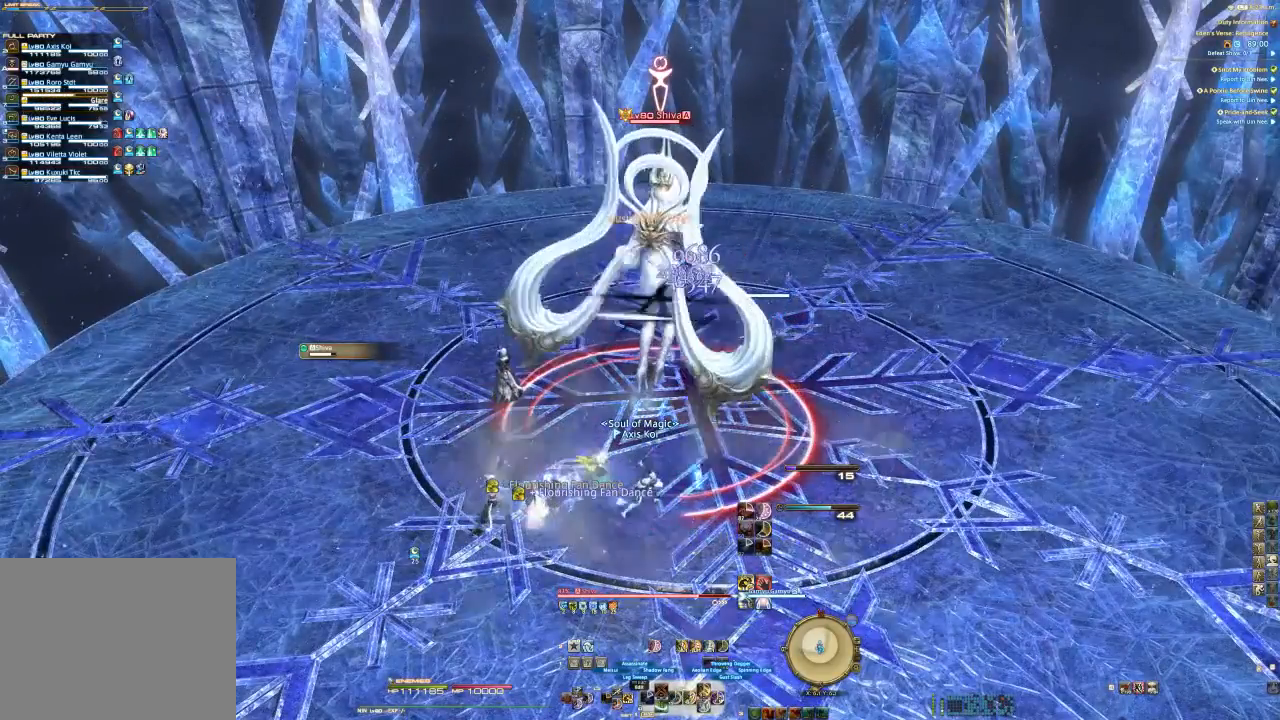
{"dt_ms": 500, "buttons": ["R2"], "left_stick": "down-right", "right_stick": "center", "events": [[500, "left_stick", "down-right"]]}
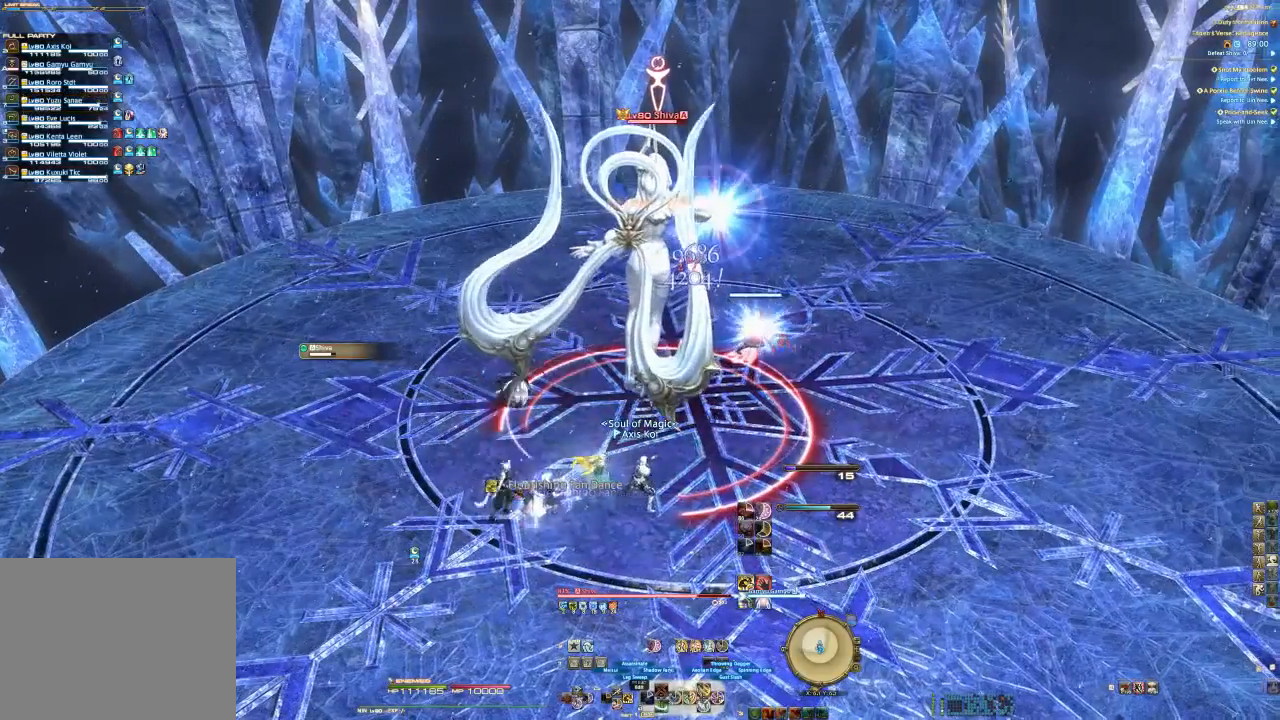
{"dt_ms": 500, "buttons": ["L2"], "left_stick": "center", "right_stick": "center", "events": [[267, "L2", "down"], [267, "R2", "up"], [267, "left_stick", "center"], [333, "CROSS", "down"], [500, "CROSS", "up"]]}
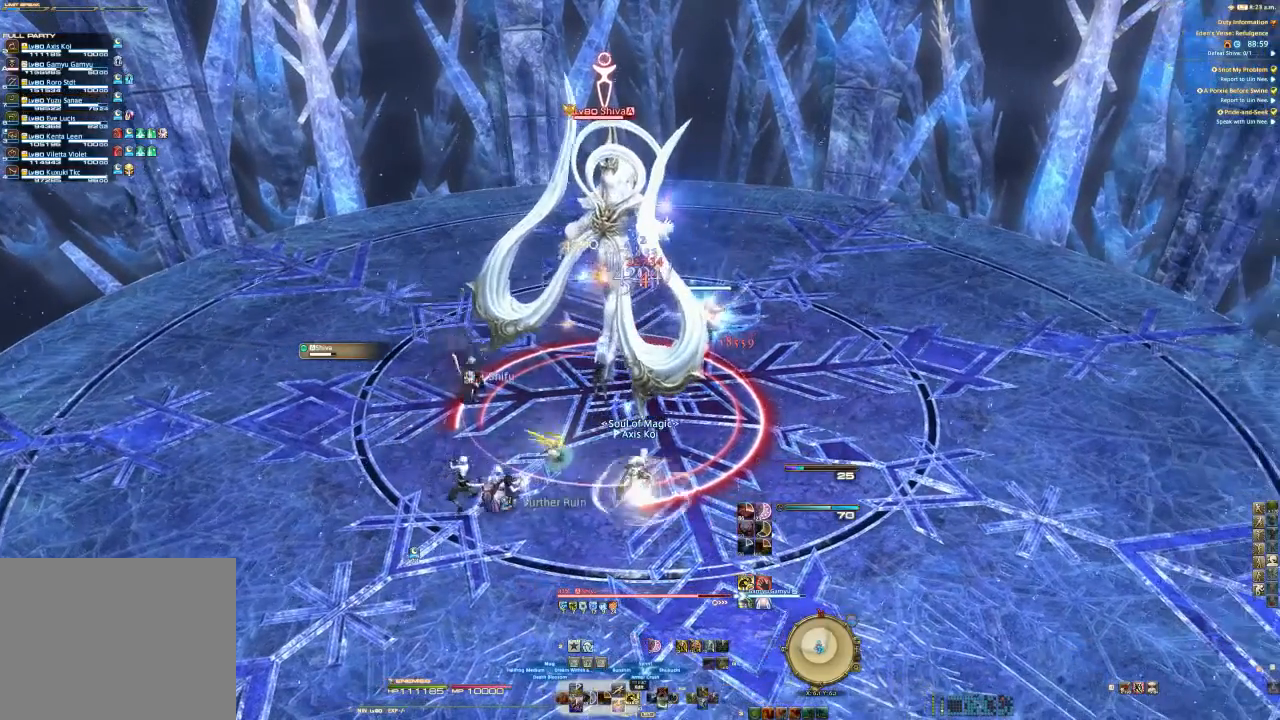
{"dt_ms": 500, "buttons": ["R2"], "left_stick": "center", "right_stick": "center"}
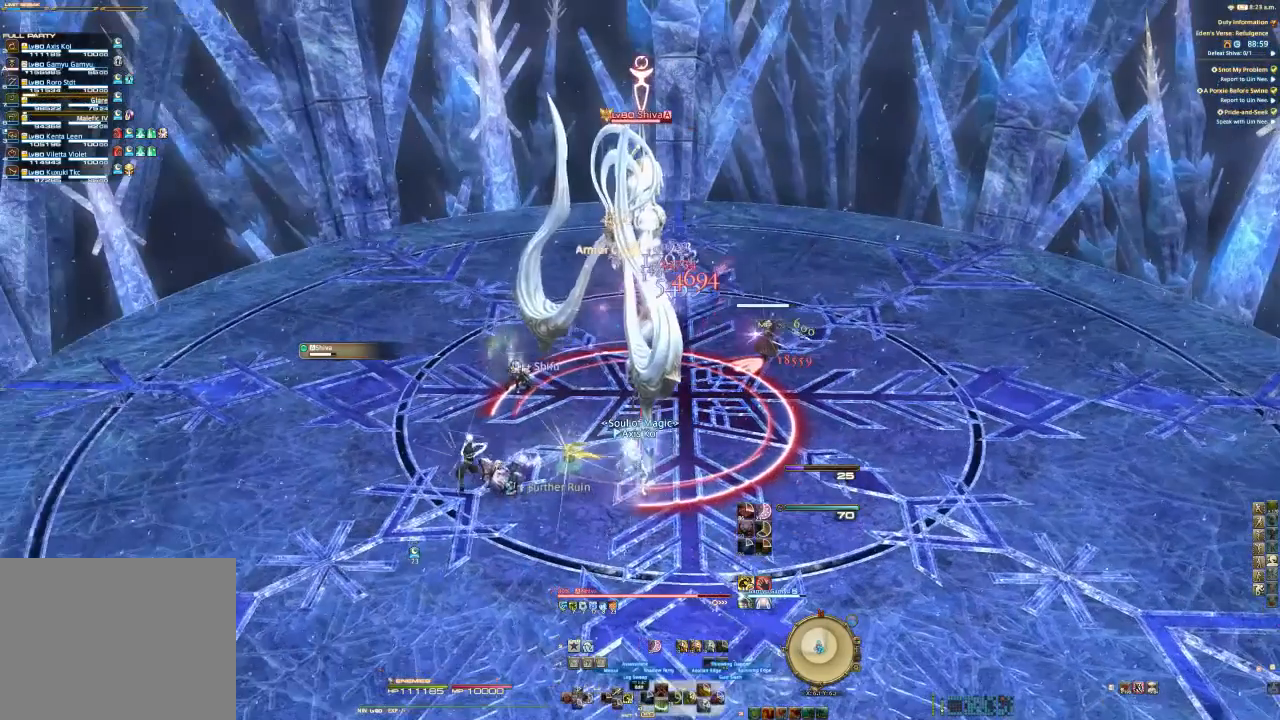
{"dt_ms": 500, "buttons": ["CIRCLE", "R2"], "left_stick": "center", "right_stick": "center", "events": [[200, "CIRCLE", "down"], [367, "CIRCLE", "up"], [400, "CIRCLE", "down"]]}
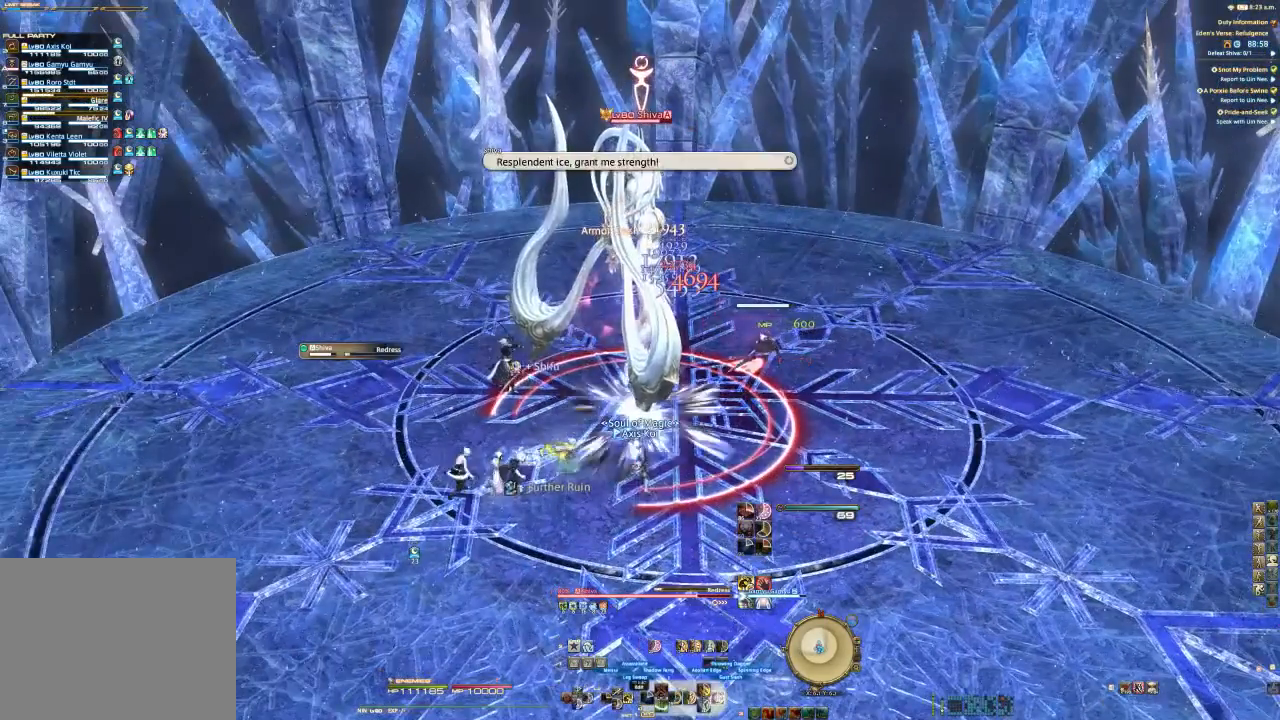
{"dt_ms": 500, "buttons": ["R2"], "left_stick": "center", "right_stick": "center", "events": [[67, "CIRCLE", "up"], [100, "CIRCLE", "down"], [233, "CIRCLE", "up"], [300, "CIRCLE", "down"], [467, "CIRCLE", "up"]]}
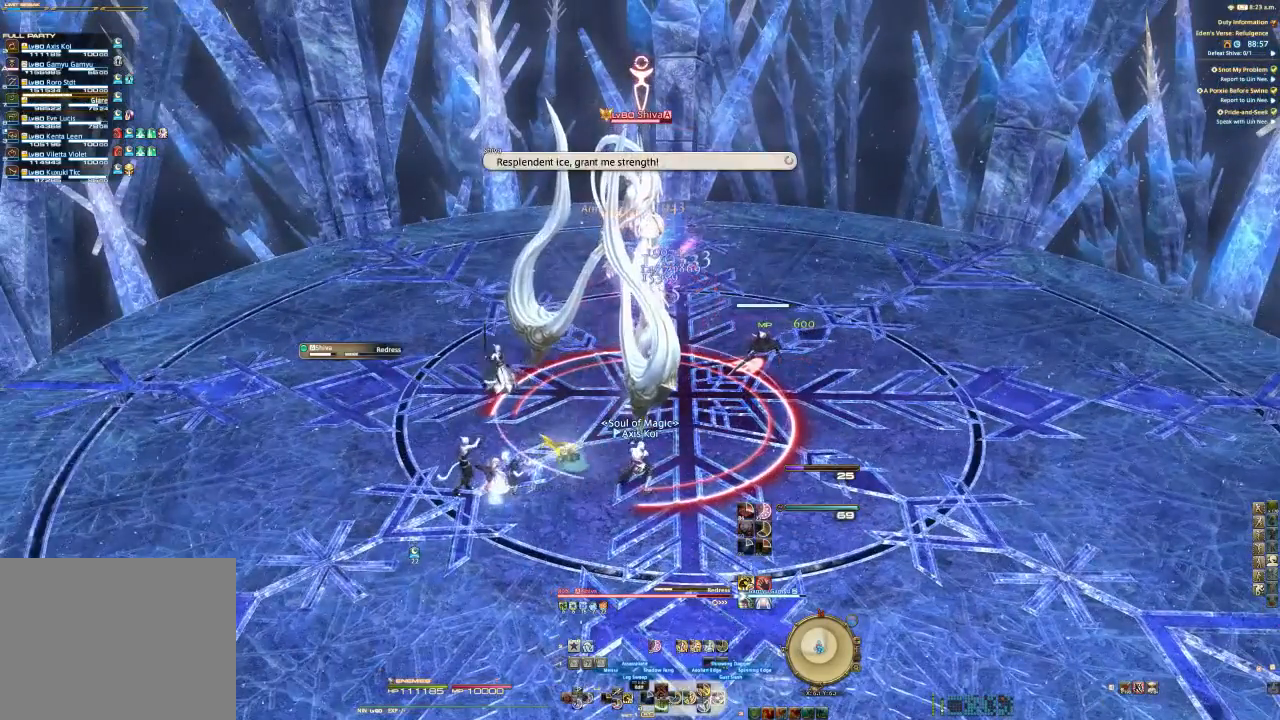
{"dt_ms": 500, "buttons": ["CIRCLE", "R2"], "left_stick": "center", "right_stick": "center", "events": [[67, "CIRCLE", "down"], [133, "CIRCLE", "up"], [200, "CIRCLE", "down"], [333, "CIRCLE", "up"], [400, "CIRCLE", "down"]]}
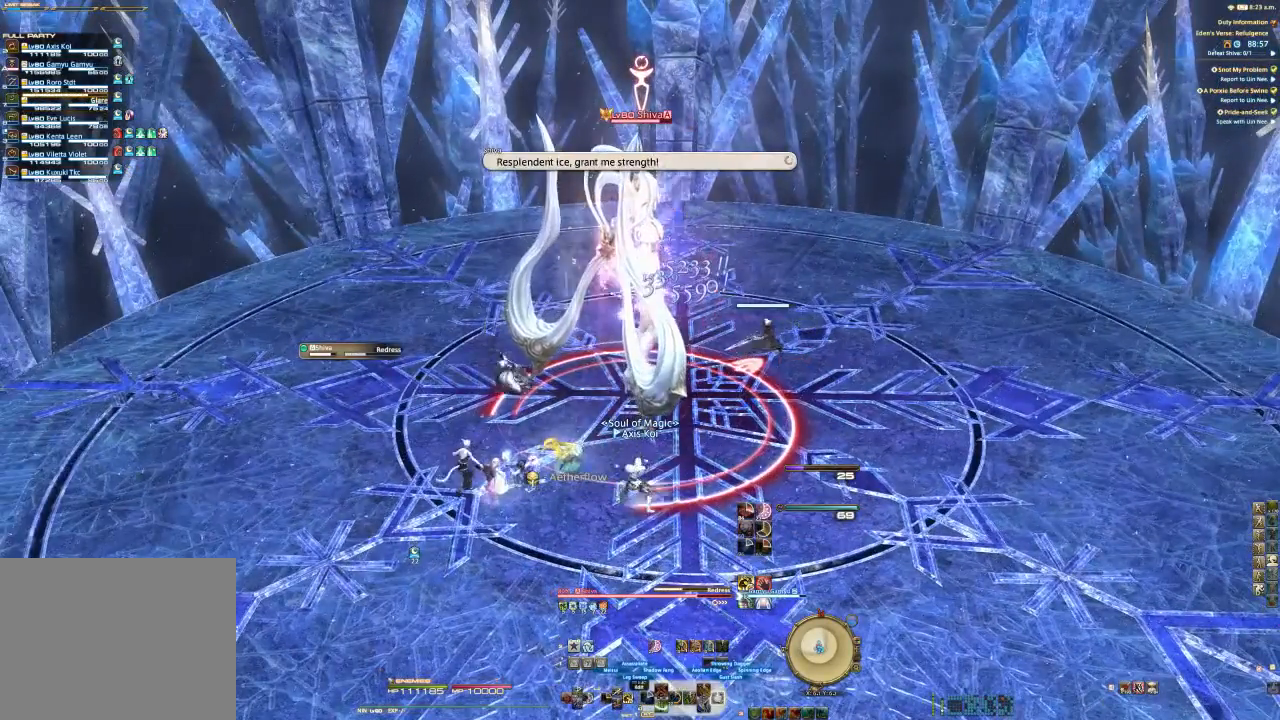
{"dt_ms": 500, "buttons": ["CIRCLE", "R2"], "left_stick": "center", "right_stick": "center", "events": [[33, "CIRCLE", "up"], [100, "CIRCLE", "down"], [233, "CIRCLE", "up"], [267, "CIRCLE", "down"], [400, "CIRCLE", "up"], [467, "CIRCLE", "down"]]}
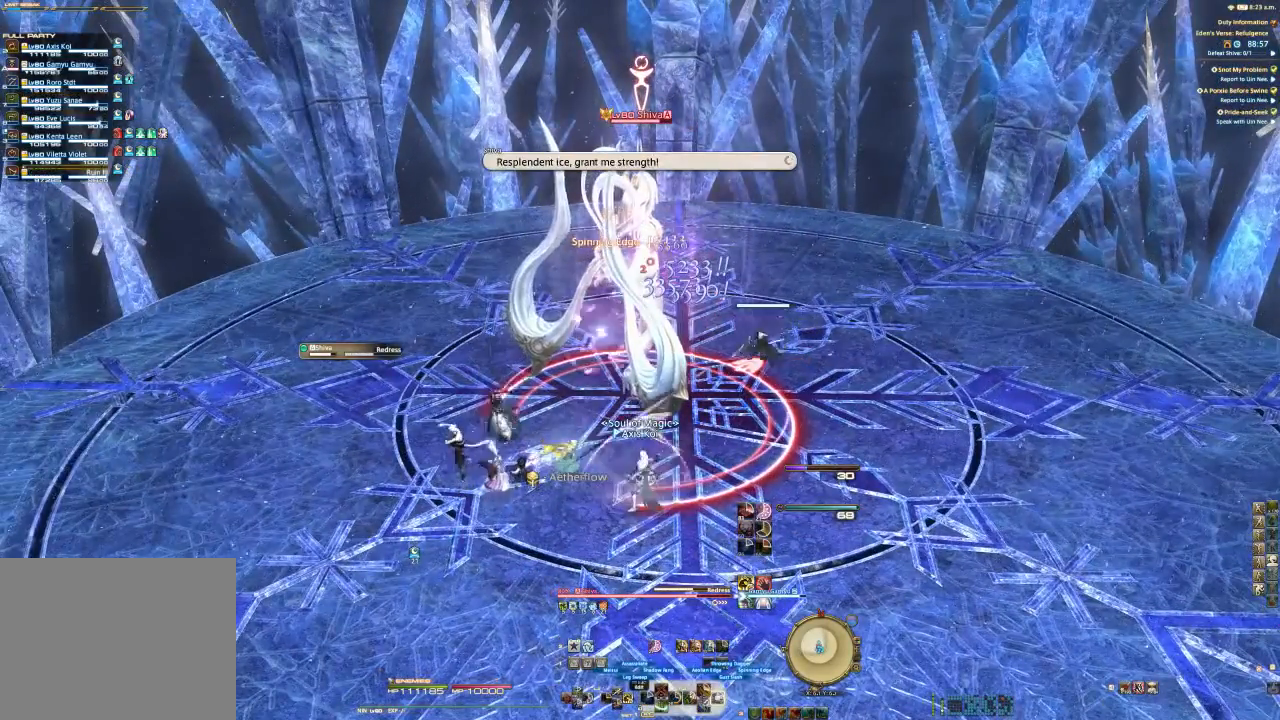
{"dt_ms": 500, "buttons": ["R2"], "left_stick": "center", "right_stick": "center", "events": [[67, "CIRCLE", "up"], [133, "CIRCLE", "down"], [200, "CIRCLE", "up"], [233, "left_stick", "left"], [467, "left_stick", "center"]]}